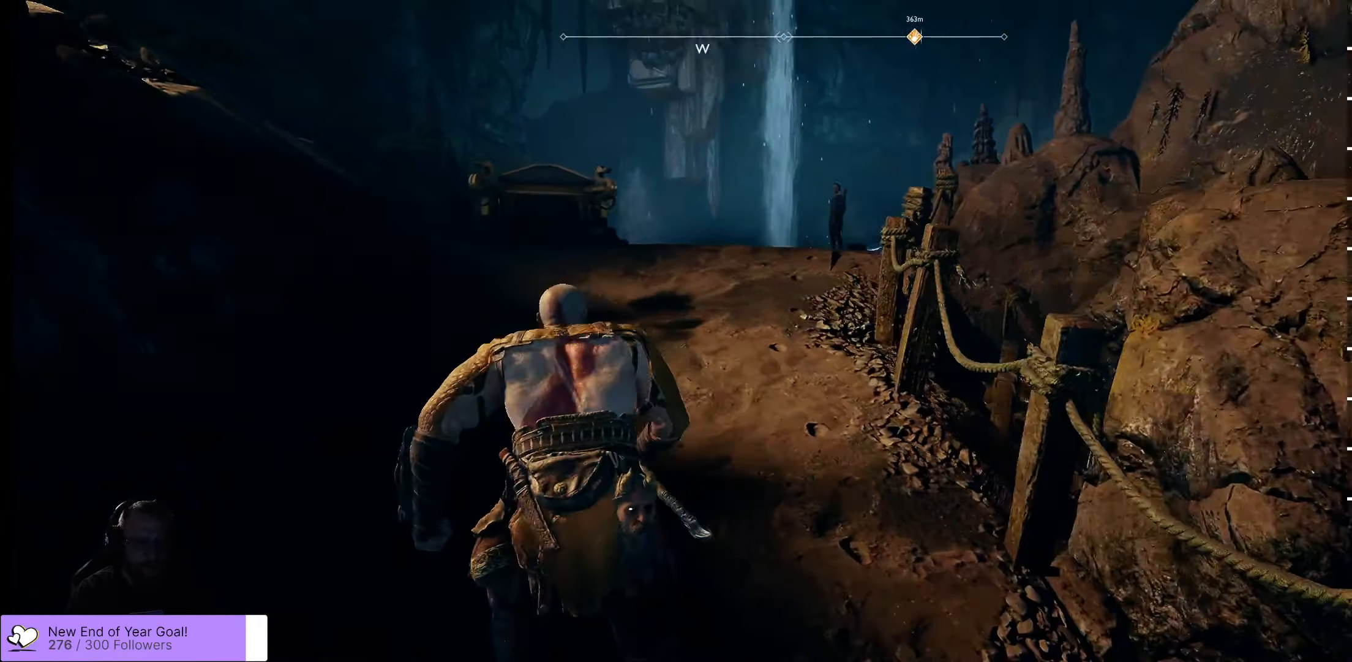
Gameplay with a controller (Xbox layout); each line is a JSON object with the inputs held at the frame after it. "events" lists button and stick changes between this image and that frame as [ms after this image, input, new state], when the widget could be followed in between.
{"buttons": [], "left_stick": "up-right", "right_stick": "left", "events": [[200, "left_stick", "up"], [333, "left_stick", "up-right"], [467, "right_stick", "left"]]}
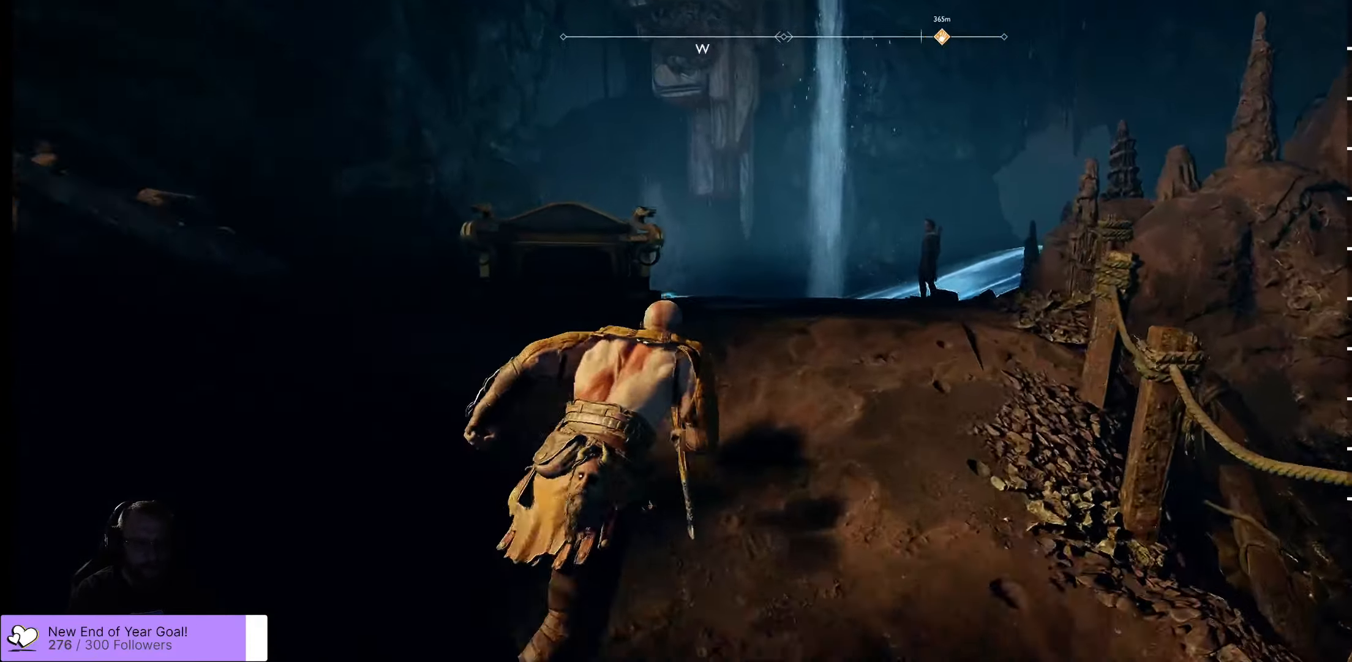
{"buttons": [], "left_stick": "up-right", "right_stick": "center", "events": [[117, "left_stick", "center"], [233, "right_stick", "center"], [417, "left_stick", "up-right"]]}
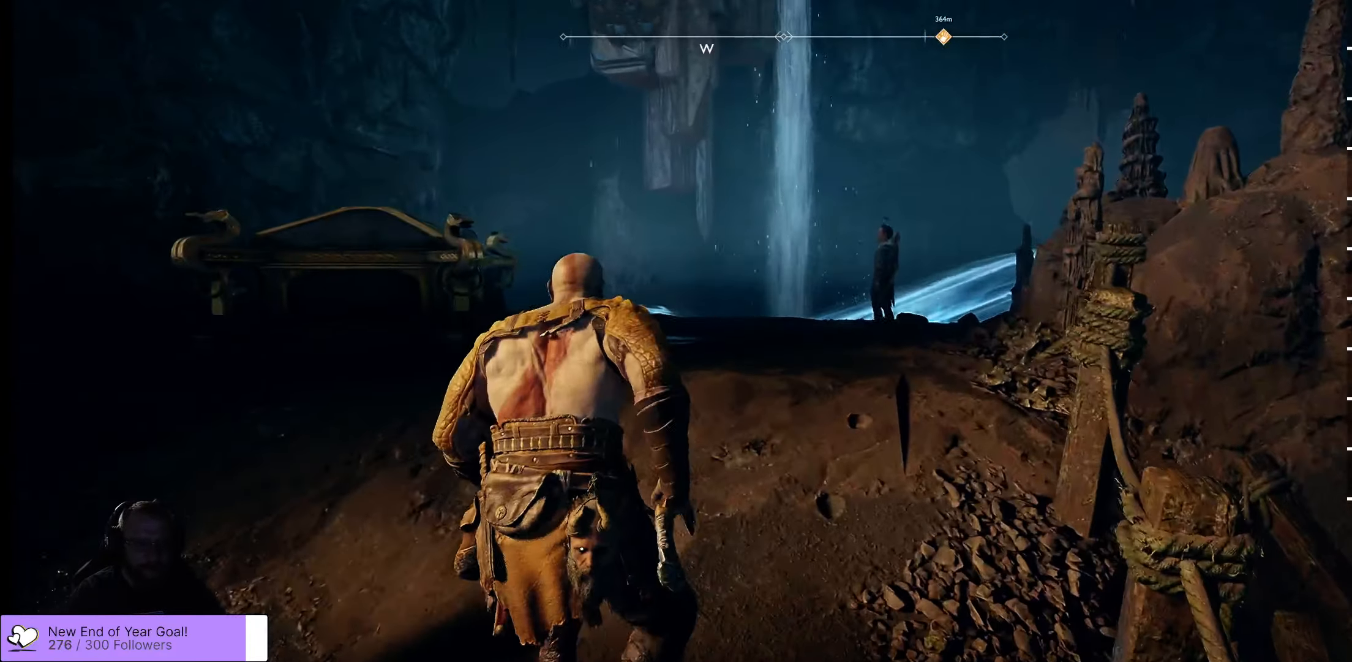
{"buttons": [], "left_stick": "up", "right_stick": "center", "events": [[117, "left_stick", "up"], [250, "L3", "down"], [433, "L3", "up"]]}
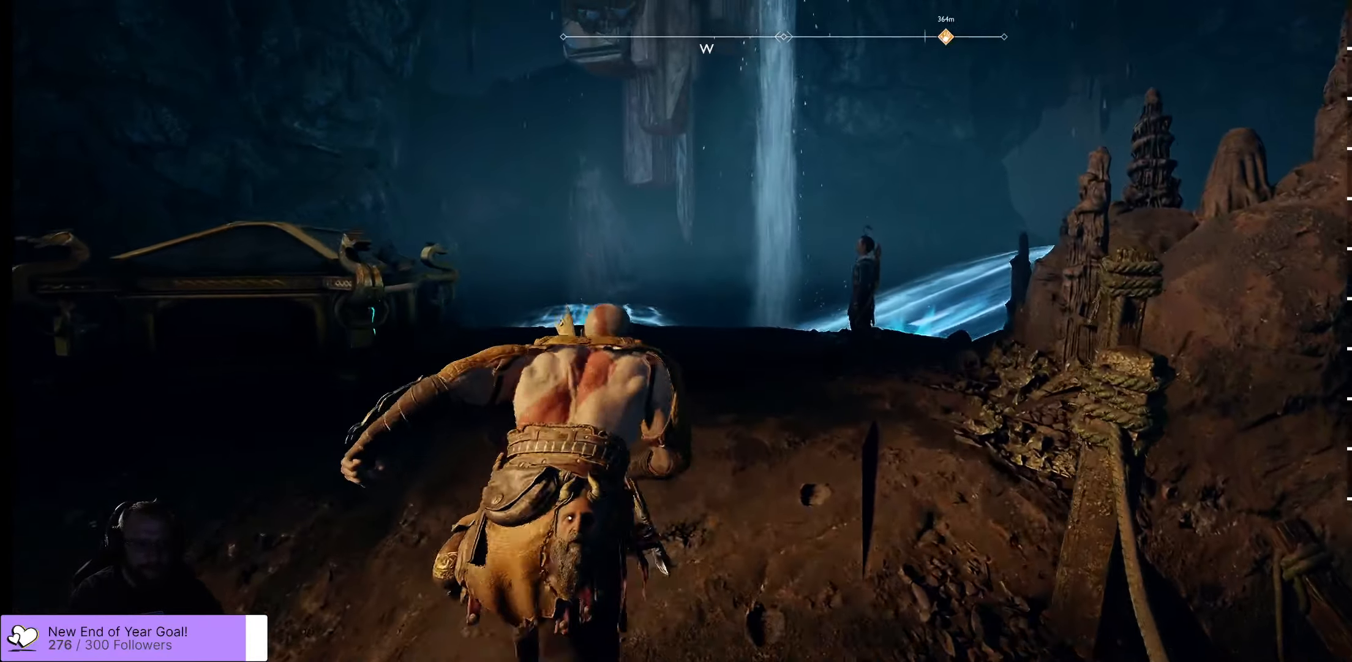
{"buttons": [], "left_stick": "center", "right_stick": "center", "events": [[283, "left_stick", "center"]]}
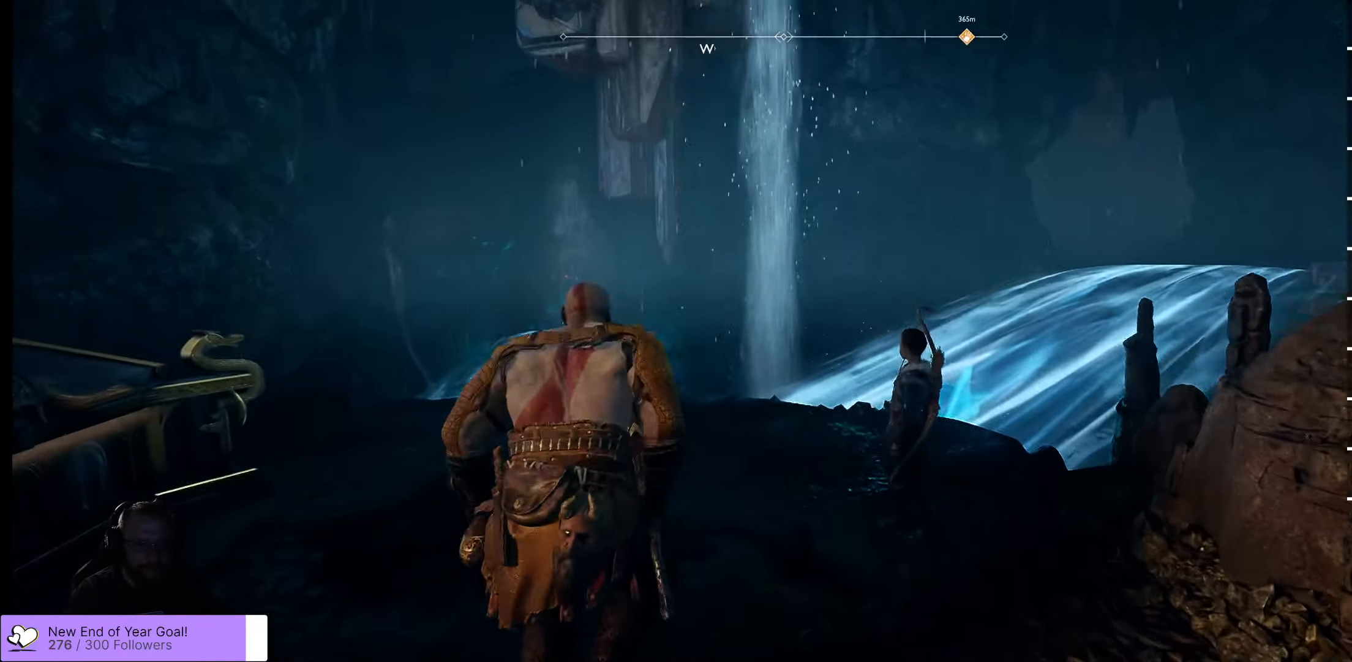
{"buttons": [], "left_stick": "up", "right_stick": "right", "events": [[67, "left_stick", "up"], [383, "right_stick", "right"]]}
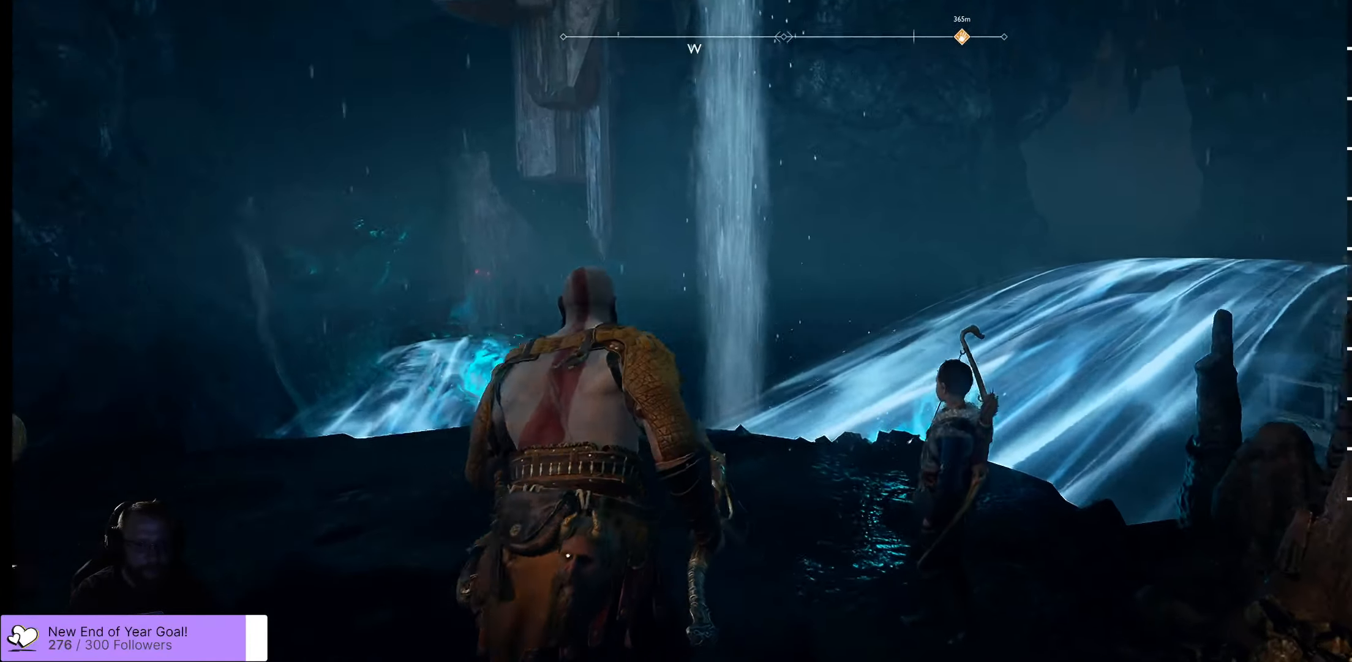
{"buttons": [], "left_stick": "up-left", "right_stick": "right", "events": [[33, "left_stick", "up-left"], [333, "right_stick", "center"], [450, "right_stick", "right"]]}
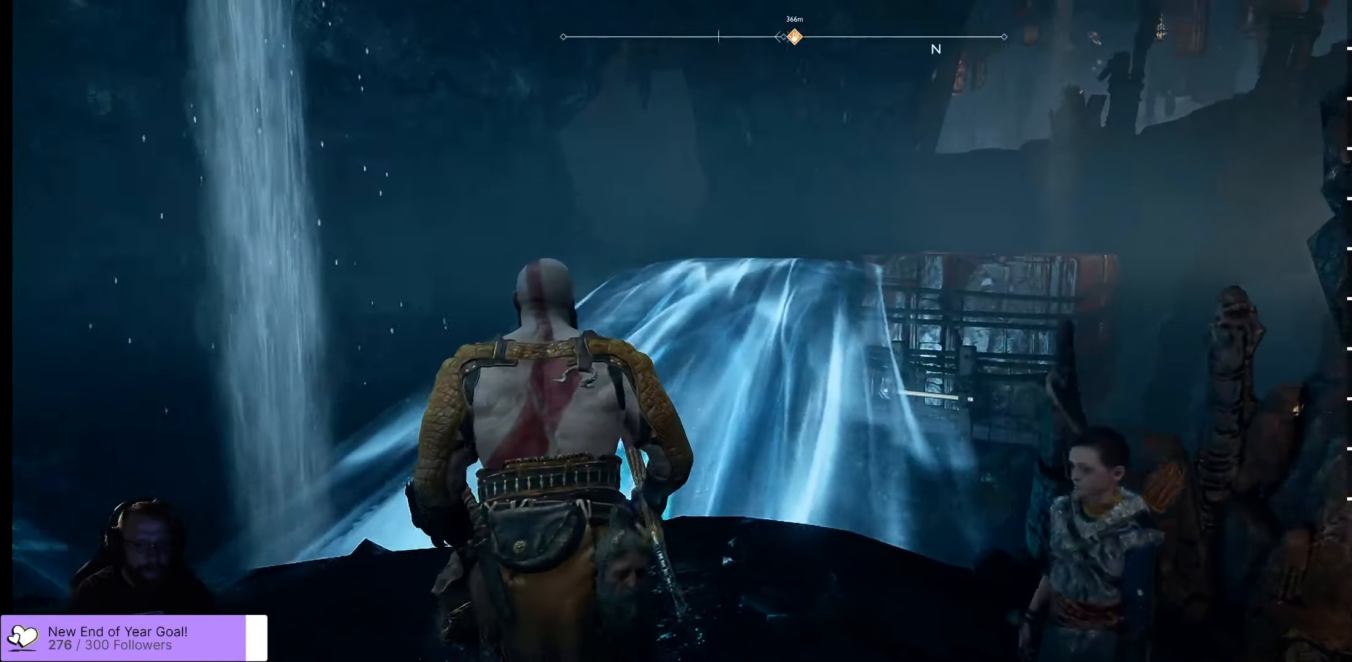
{"buttons": [], "left_stick": "up-left", "right_stick": "center", "events": [[167, "L3", "down"], [200, "right_stick", "center"], [284, "L3", "up"]]}
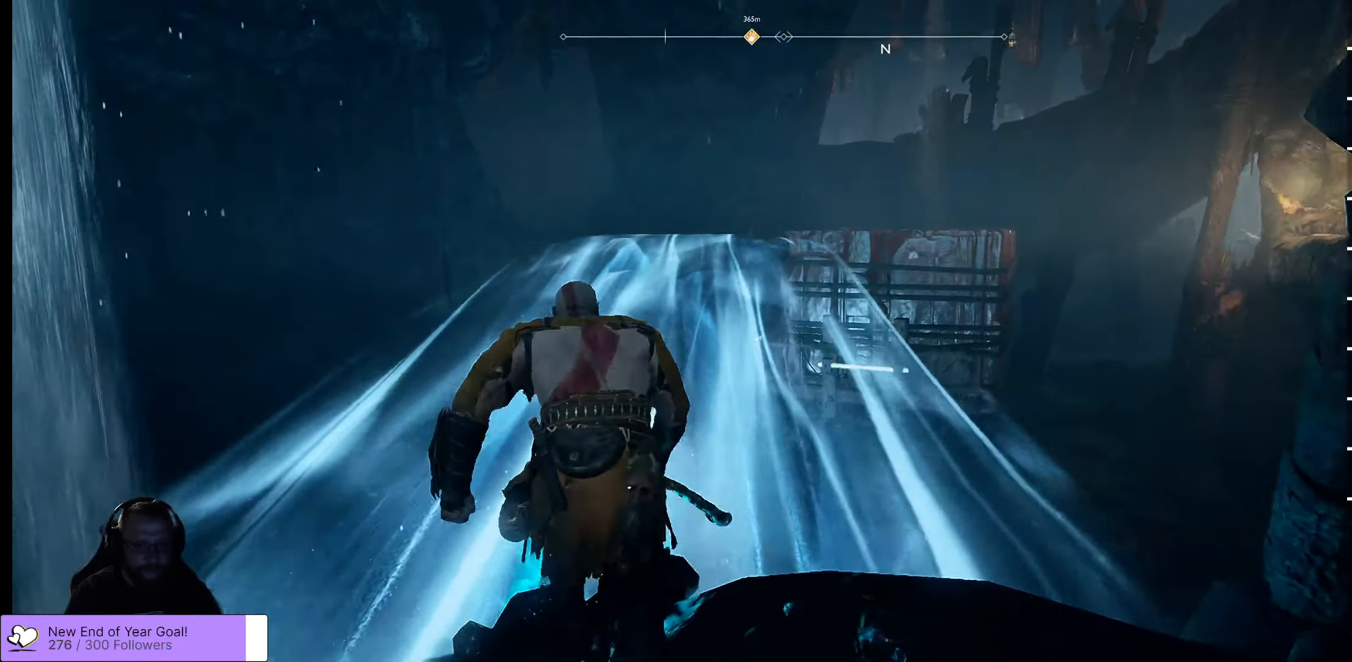
{"buttons": [], "left_stick": "center", "right_stick": "center", "events": [[34, "left_stick", "up"], [234, "left_stick", "up-right"], [334, "left_stick", "center"]]}
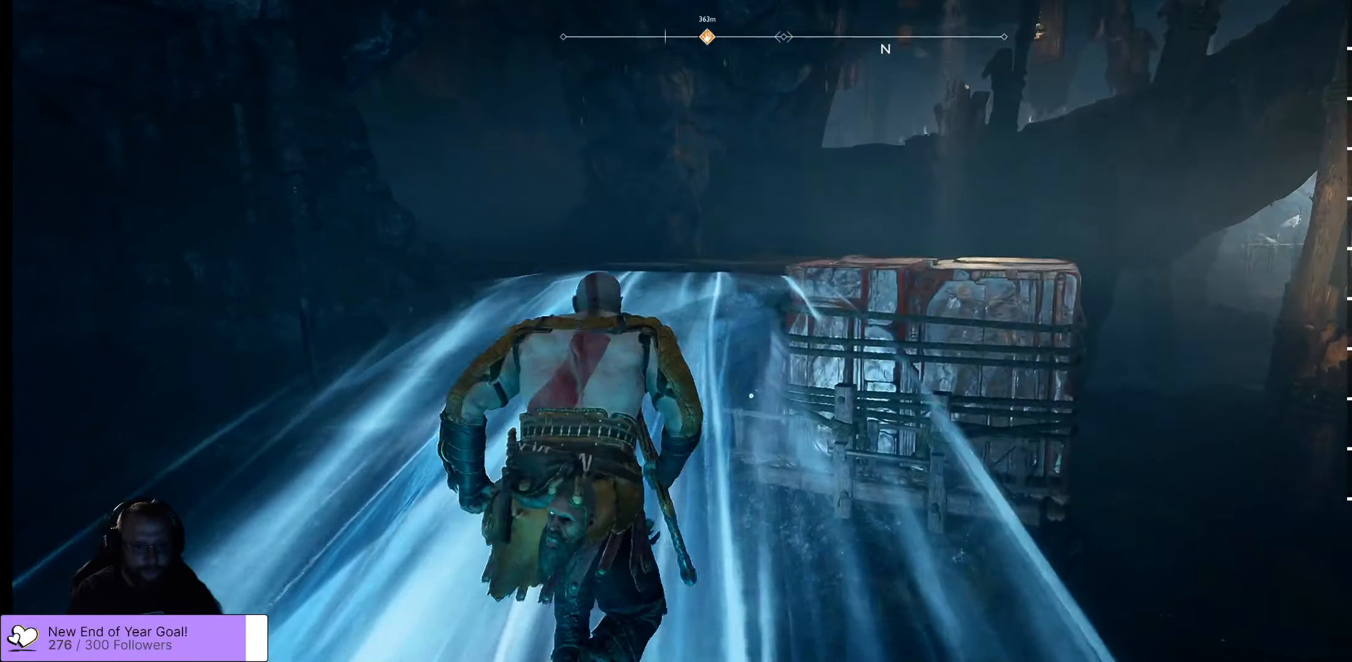
{"buttons": [], "left_stick": "up", "right_stick": "center", "events": [[84, "left_stick", "up"]]}
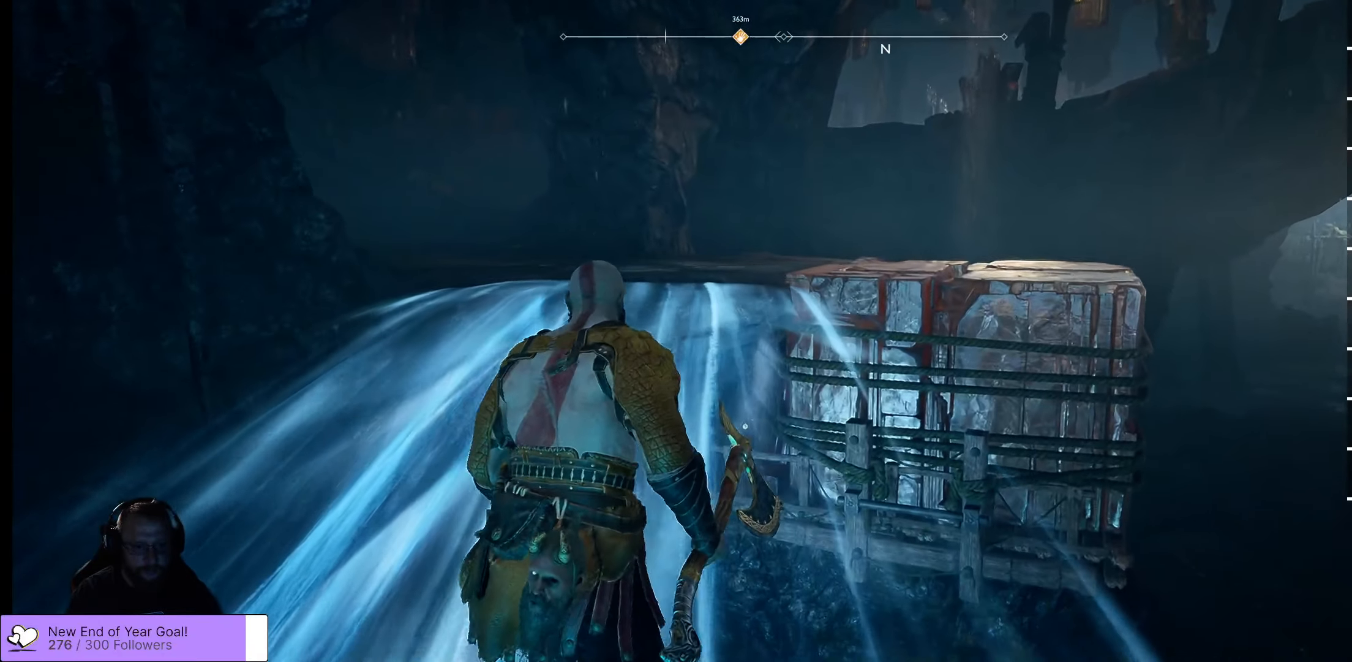
{"buttons": [], "left_stick": "up", "right_stick": "down", "events": [[334, "right_stick", "down"]]}
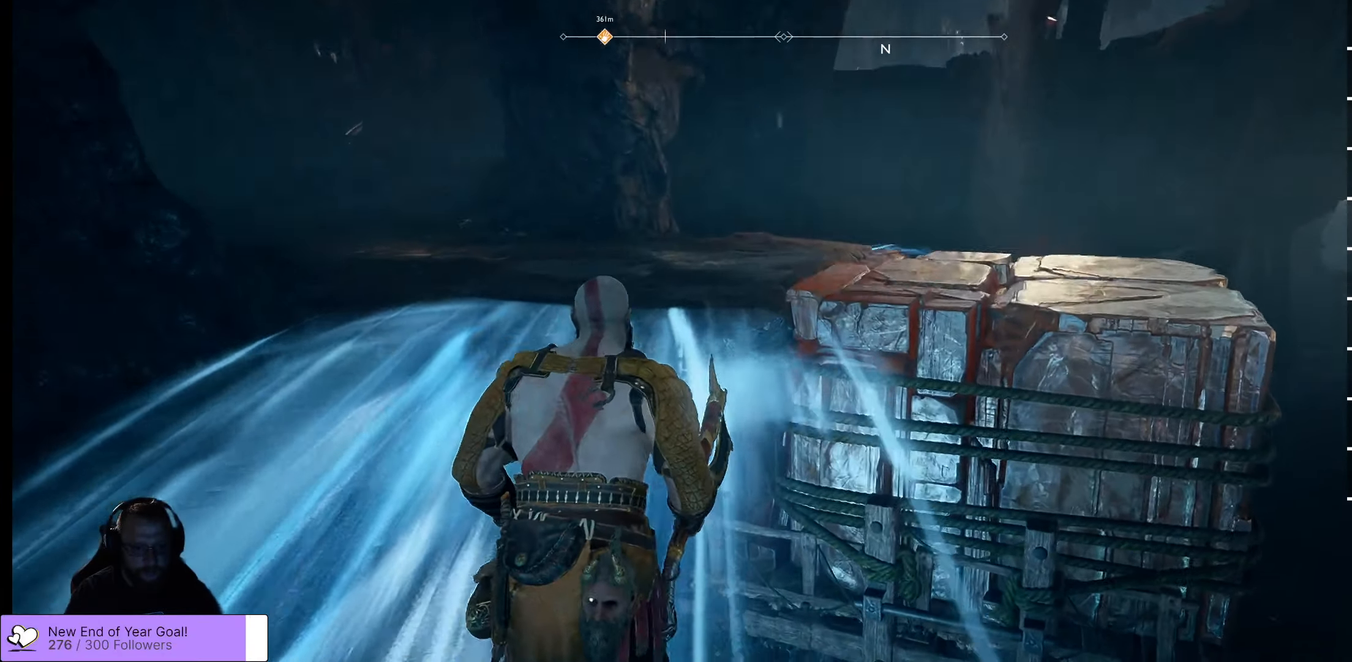
{"buttons": [], "left_stick": "up-right", "right_stick": "center", "events": [[84, "left_stick", "up-right"], [434, "right_stick", "center"]]}
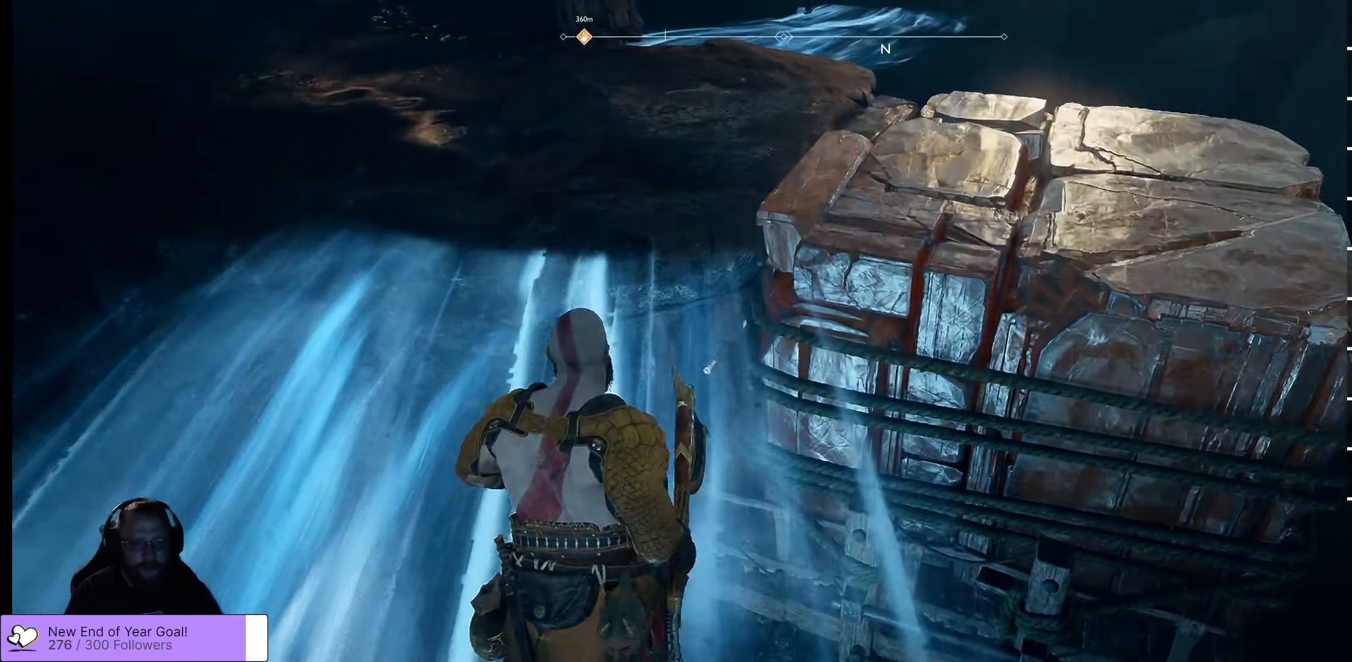
{"buttons": [], "left_stick": "center", "right_stick": "down", "events": [[34, "left_stick", "center"], [217, "right_stick", "down"]]}
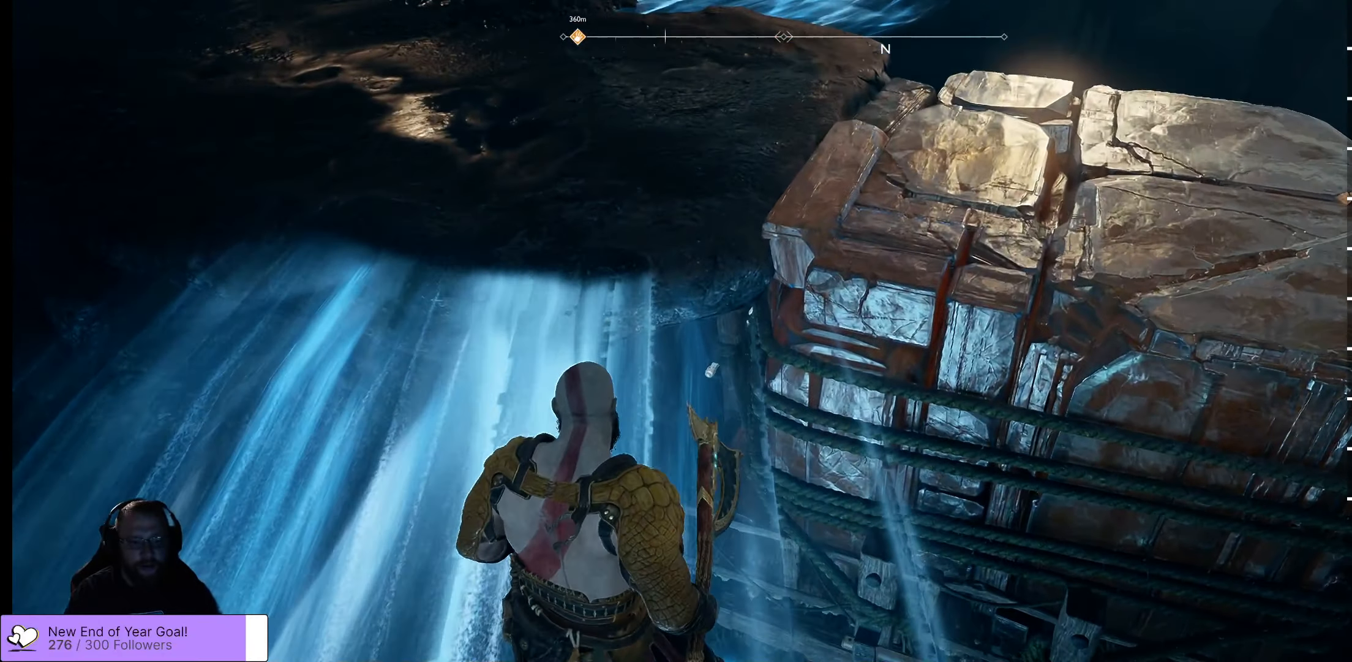
{"buttons": [], "left_stick": "left", "right_stick": "center", "events": [[117, "left_stick", "left"], [167, "right_stick", "center"]]}
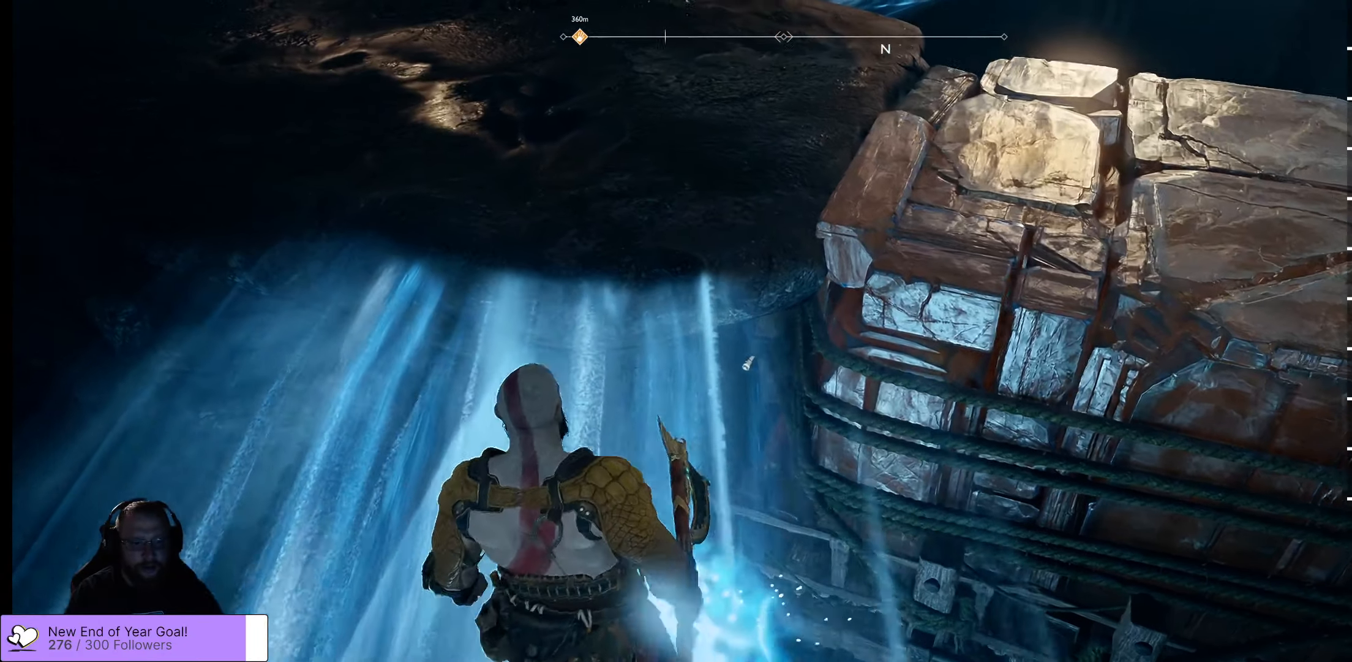
{"buttons": [], "left_stick": "right", "right_stick": "center", "events": [[117, "left_stick", "up-left"], [217, "left_stick", "center"], [400, "left_stick", "right"]]}
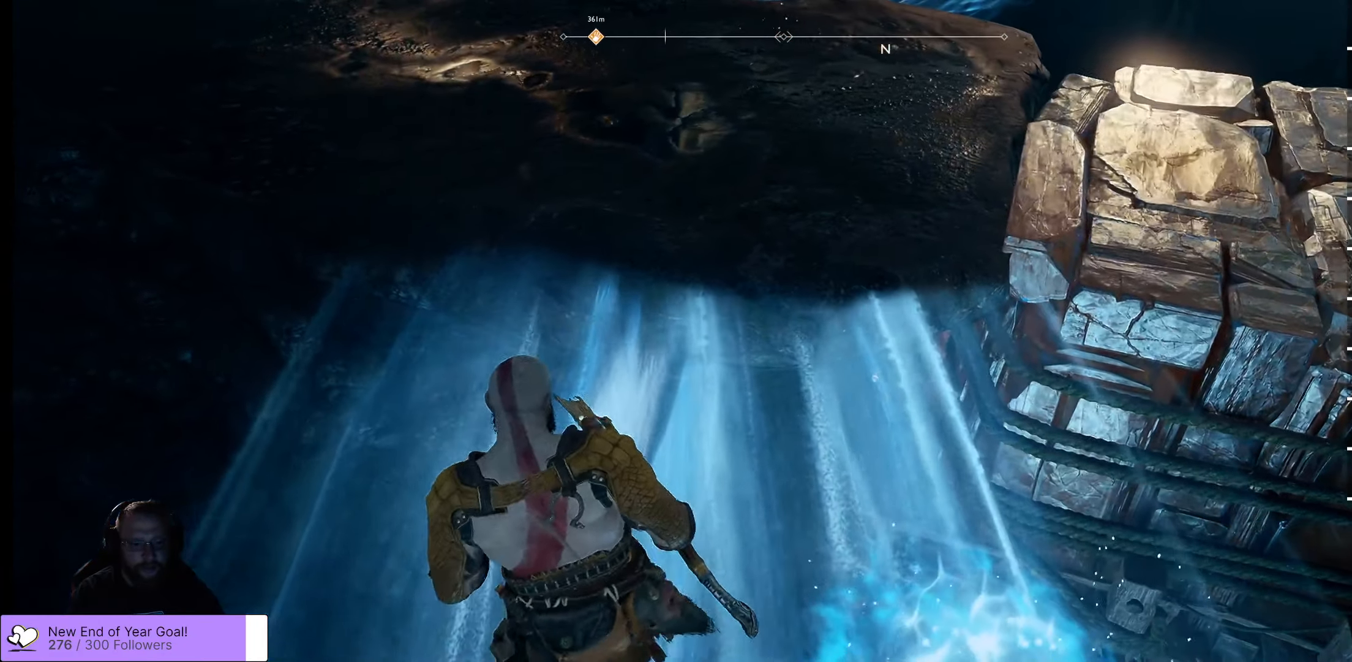
{"buttons": [], "left_stick": "right", "right_stick": "right", "events": [[67, "right_stick", "right"]]}
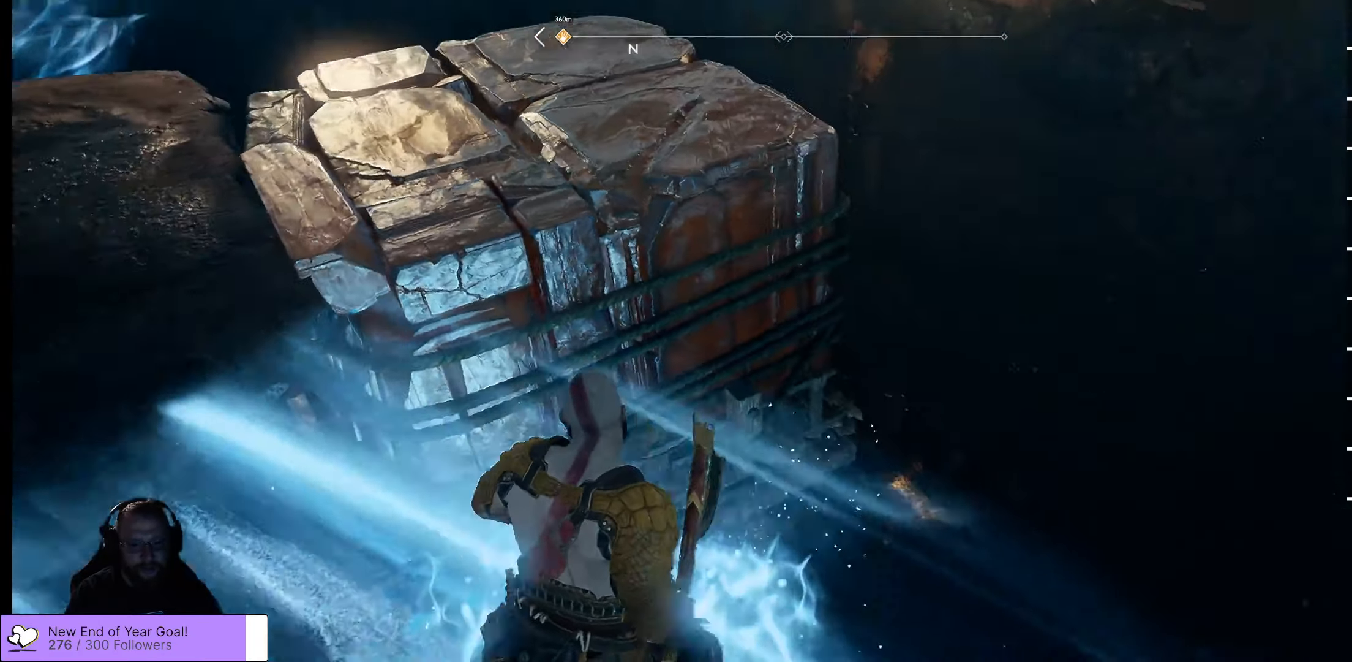
{"buttons": [], "left_stick": "up", "right_stick": "down-left", "events": [[117, "left_stick", "up-right"], [150, "right_stick", "center"], [267, "left_stick", "up"], [500, "right_stick", "down-left"]]}
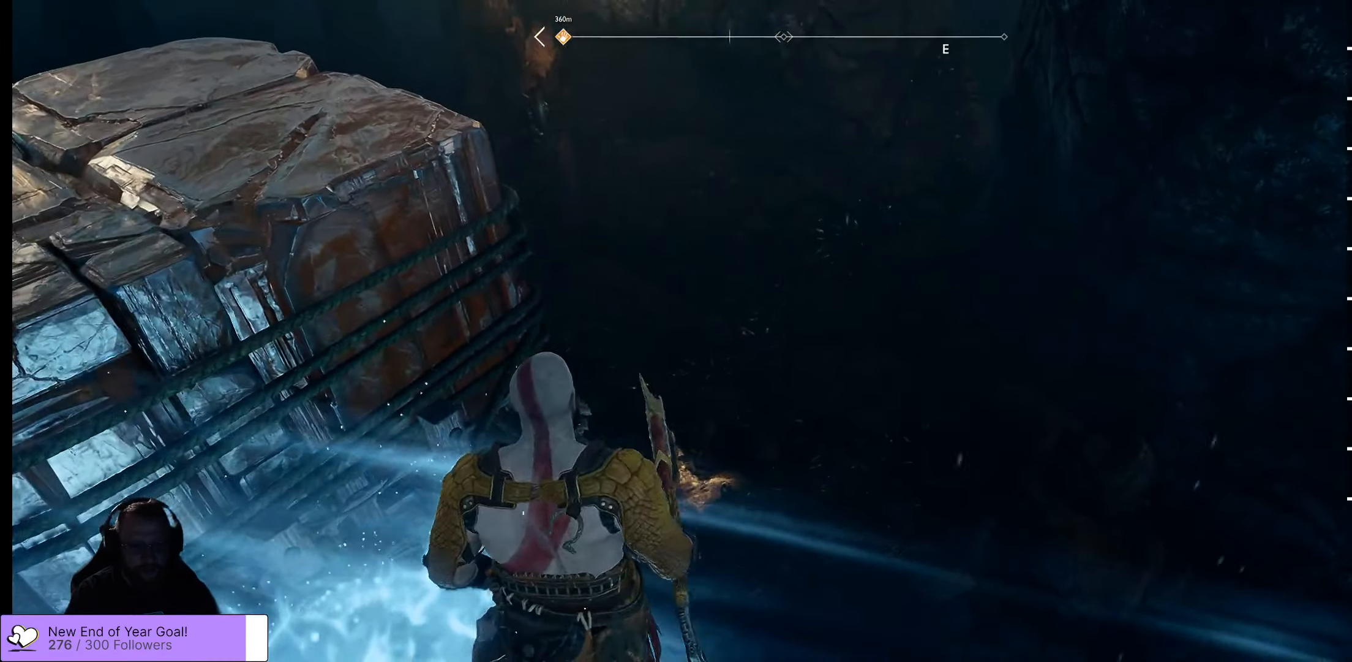
{"buttons": [], "left_stick": "up-left", "right_stick": "center", "events": [[150, "left_stick", "up-left"], [400, "right_stick", "center"]]}
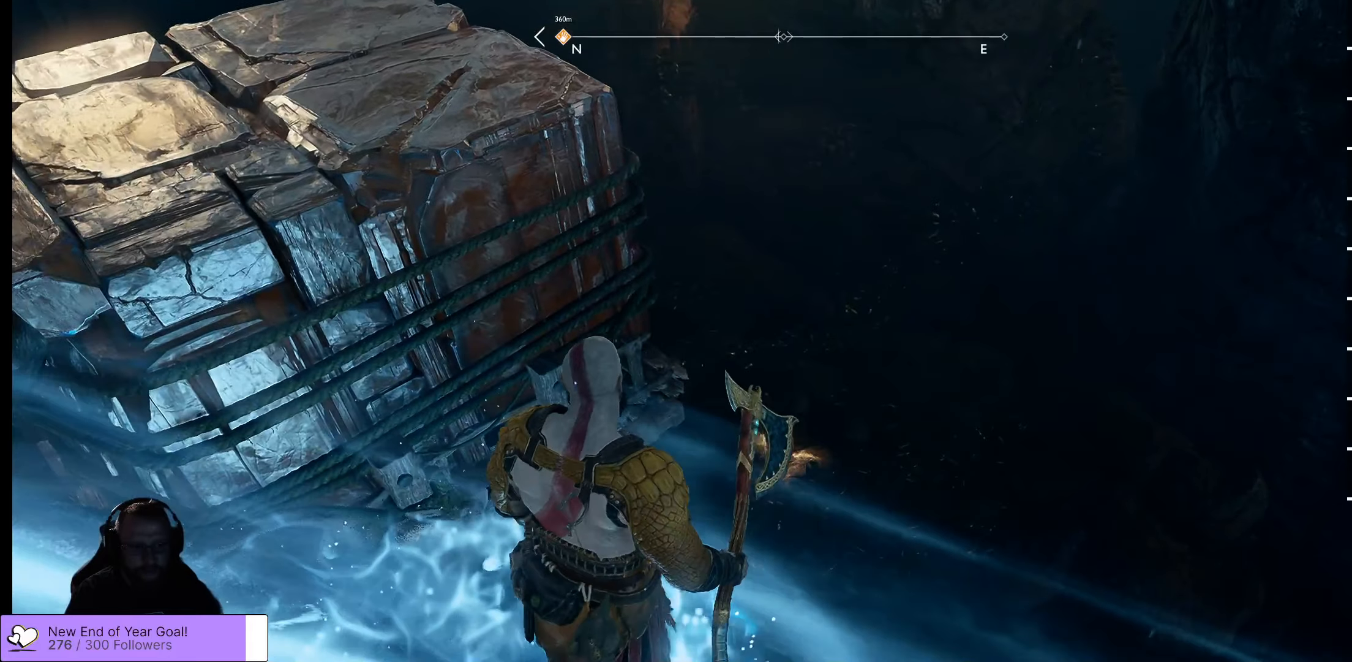
{"buttons": [], "left_stick": "up-left", "right_stick": "up", "events": [[66, "right_stick", "up"]]}
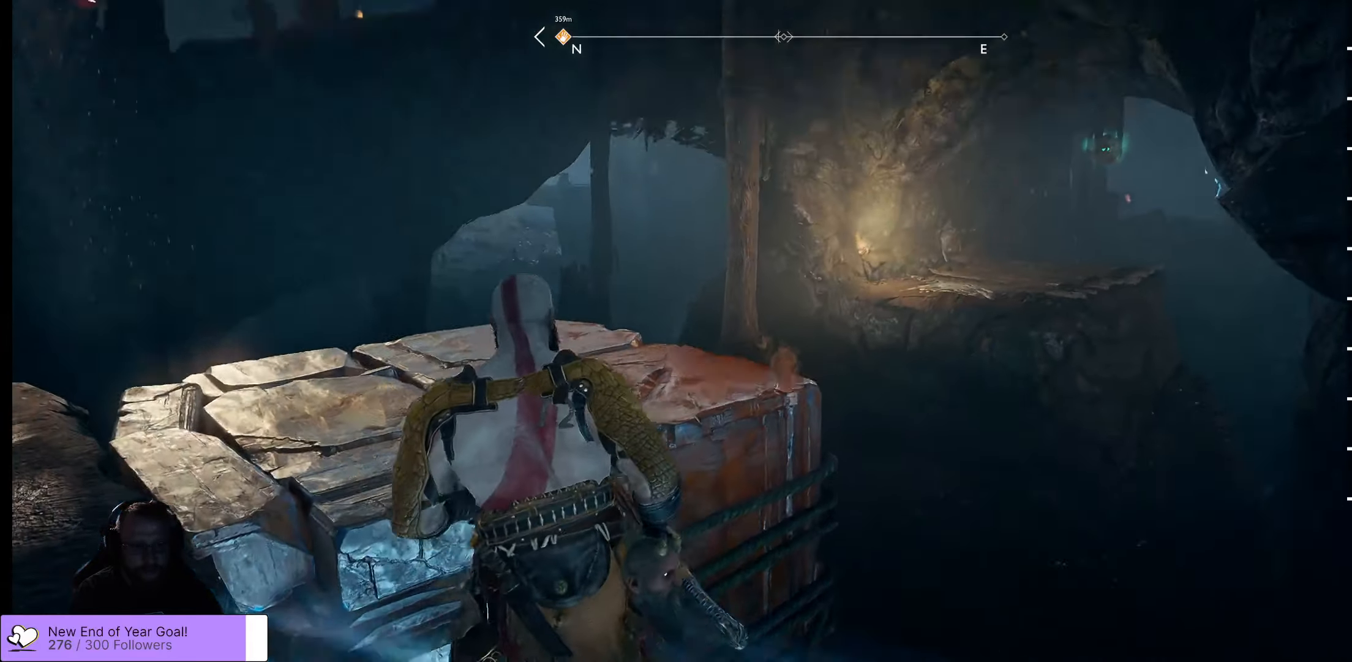
{"buttons": [], "left_stick": "up-left", "right_stick": "center", "events": [[200, "right_stick", "center"]]}
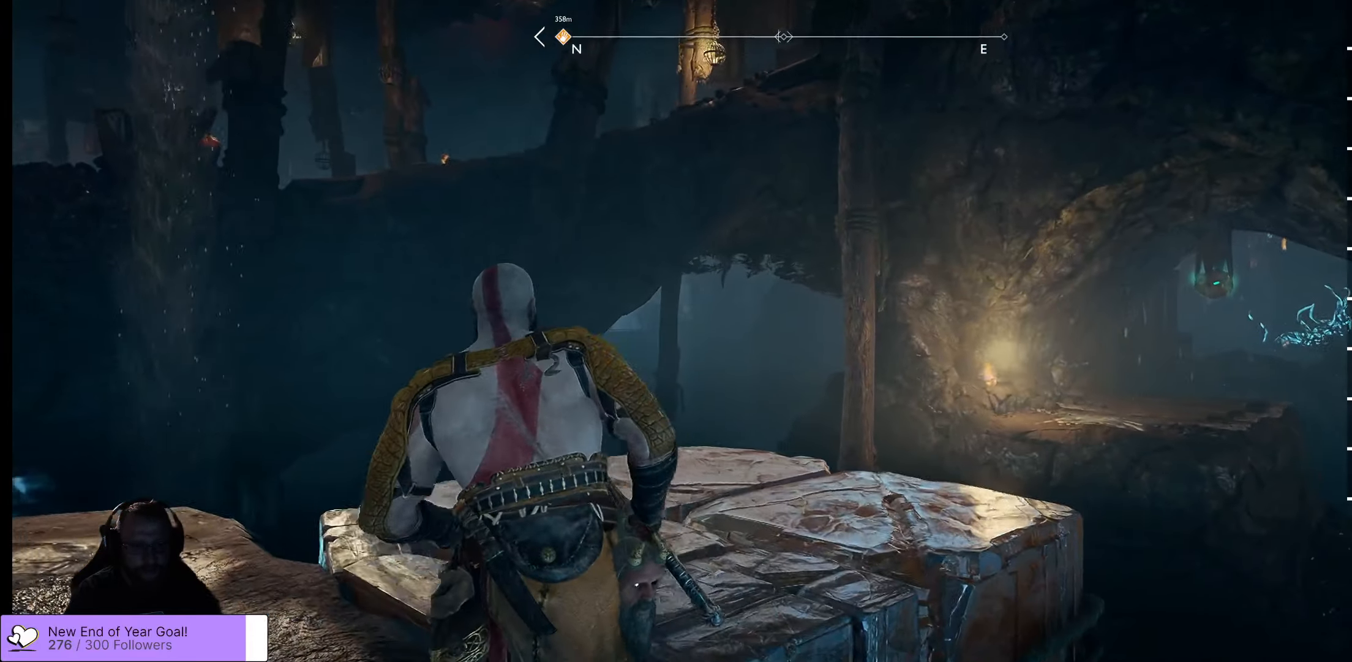
{"buttons": [], "left_stick": "up", "right_stick": "down", "events": [[83, "right_stick", "down"], [383, "left_stick", "up"]]}
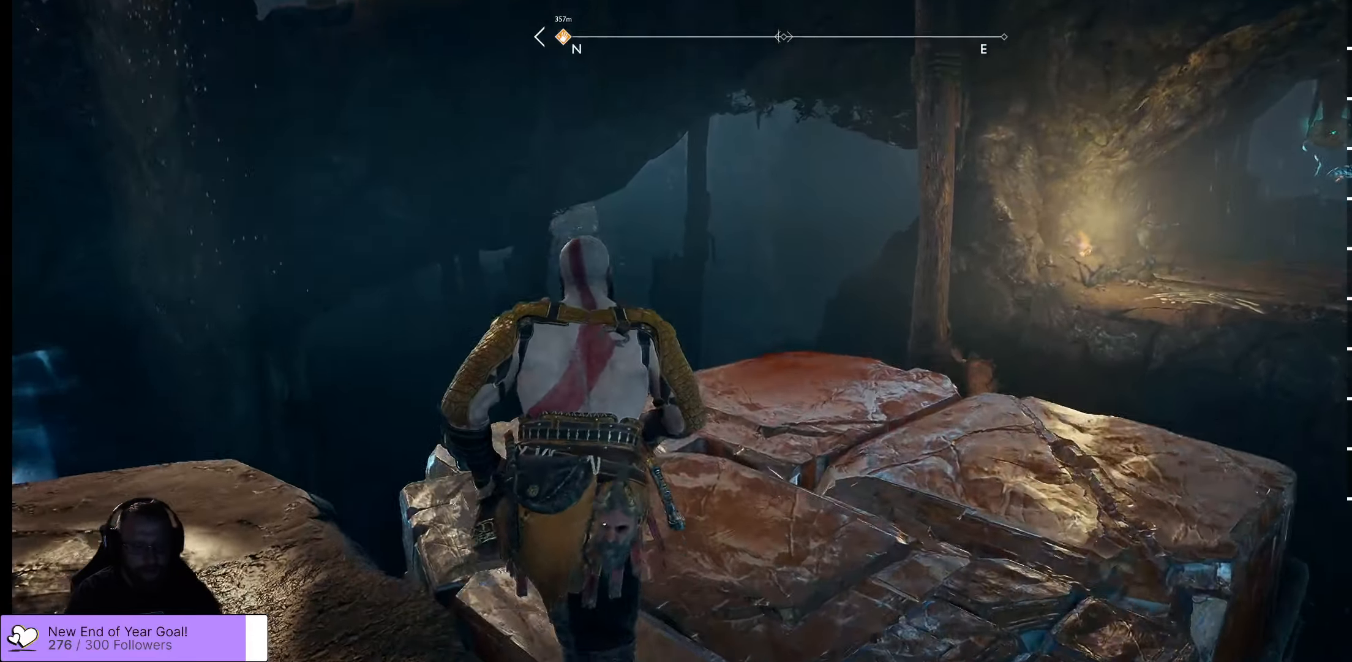
{"buttons": [], "left_stick": "up", "right_stick": "down-left", "events": [[116, "right_stick", "down-left"]]}
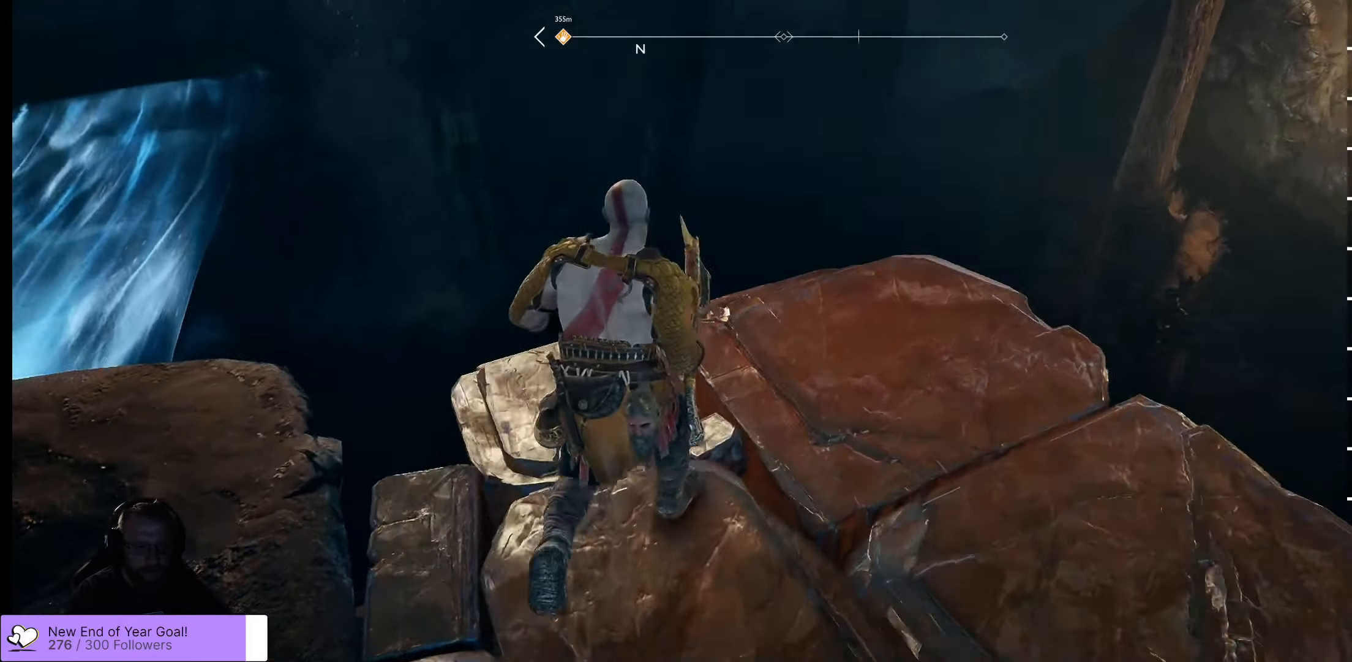
{"buttons": [], "left_stick": "right", "right_stick": "left", "events": [[183, "right_stick", "left"], [250, "left_stick", "up-right"], [400, "left_stick", "right"]]}
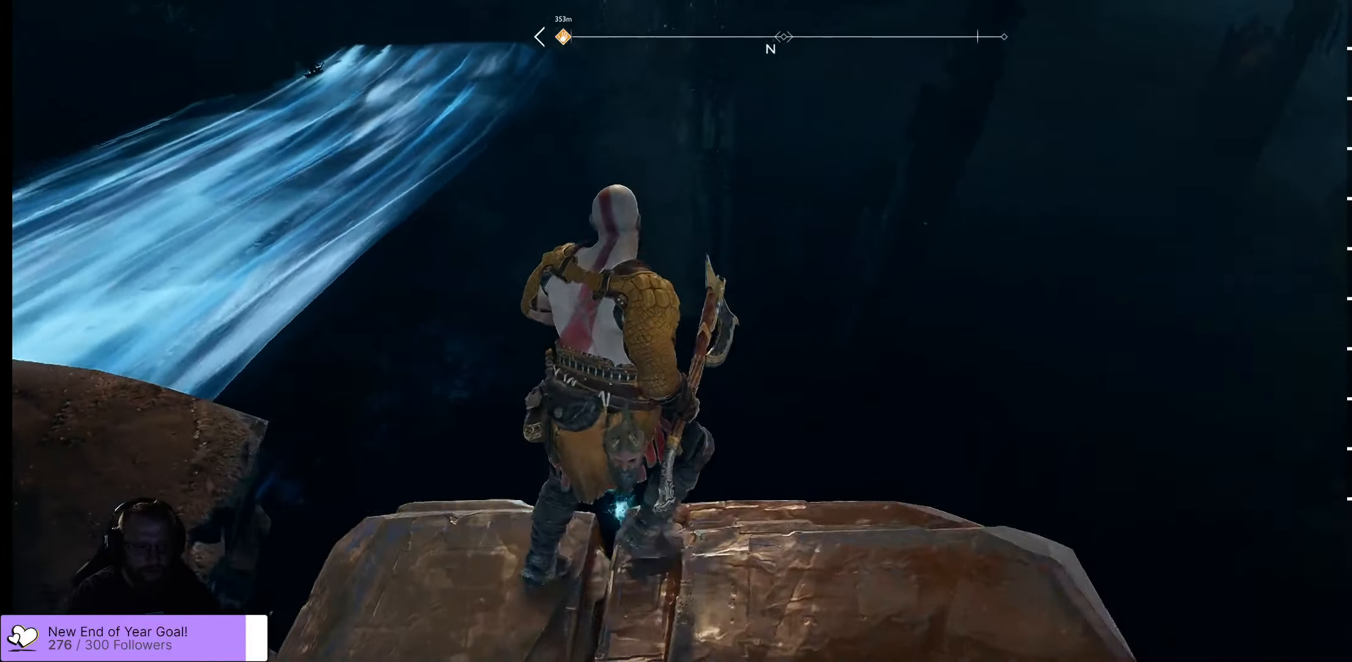
{"buttons": [], "left_stick": "down-right", "right_stick": "center", "events": [[16, "right_stick", "up-left"], [233, "left_stick", "down-right"], [483, "right_stick", "center"]]}
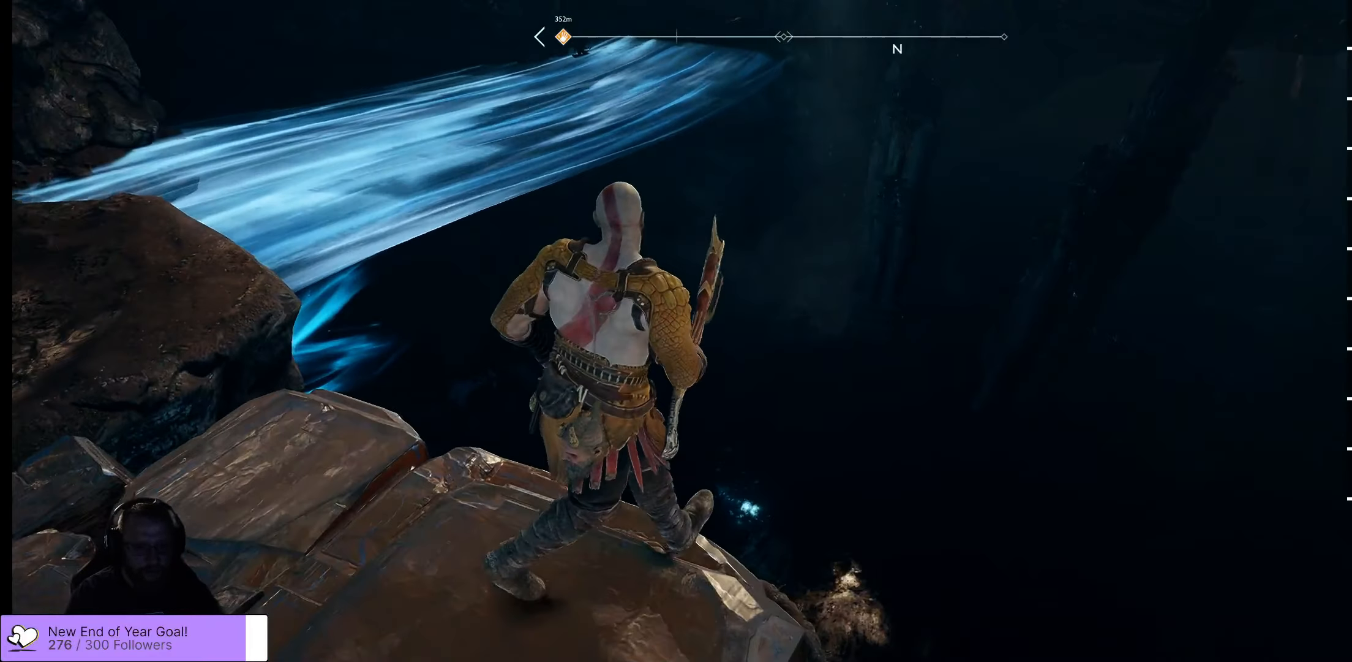
{"buttons": [], "left_stick": "right", "right_stick": "left", "events": [[50, "right_stick", "up-right"], [216, "right_stick", "center"], [300, "right_stick", "left"], [466, "left_stick", "right"]]}
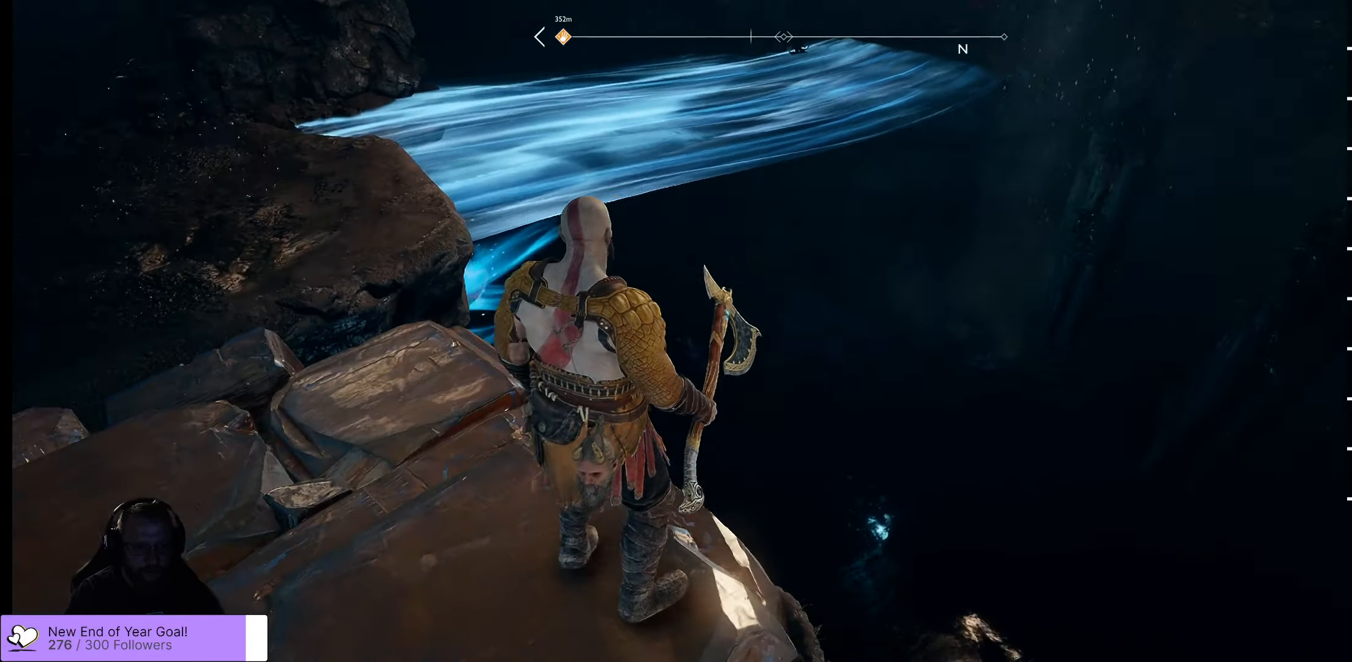
{"buttons": [], "left_stick": "center", "right_stick": "down-right", "events": [[50, "left_stick", "up-right"], [283, "left_stick", "center"], [383, "right_stick", "center"], [500, "right_stick", "down-right"]]}
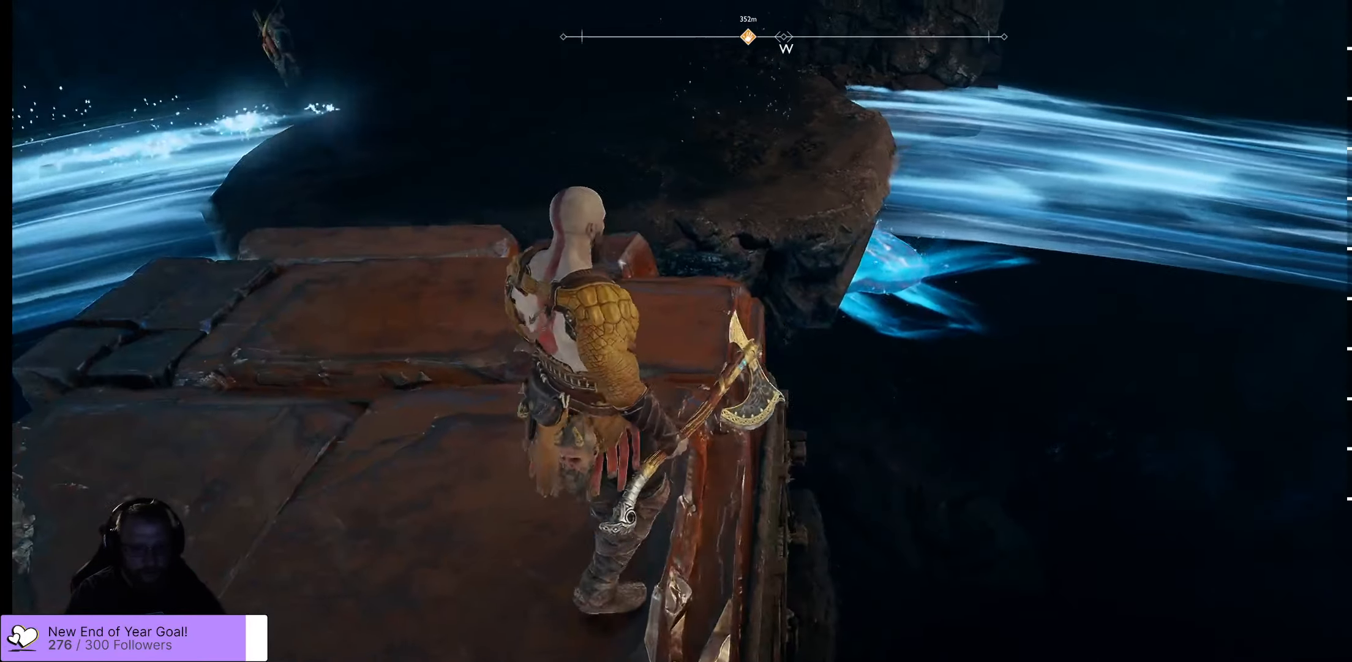
{"buttons": [], "left_stick": "center", "right_stick": "center", "events": [[400, "right_stick", "center"]]}
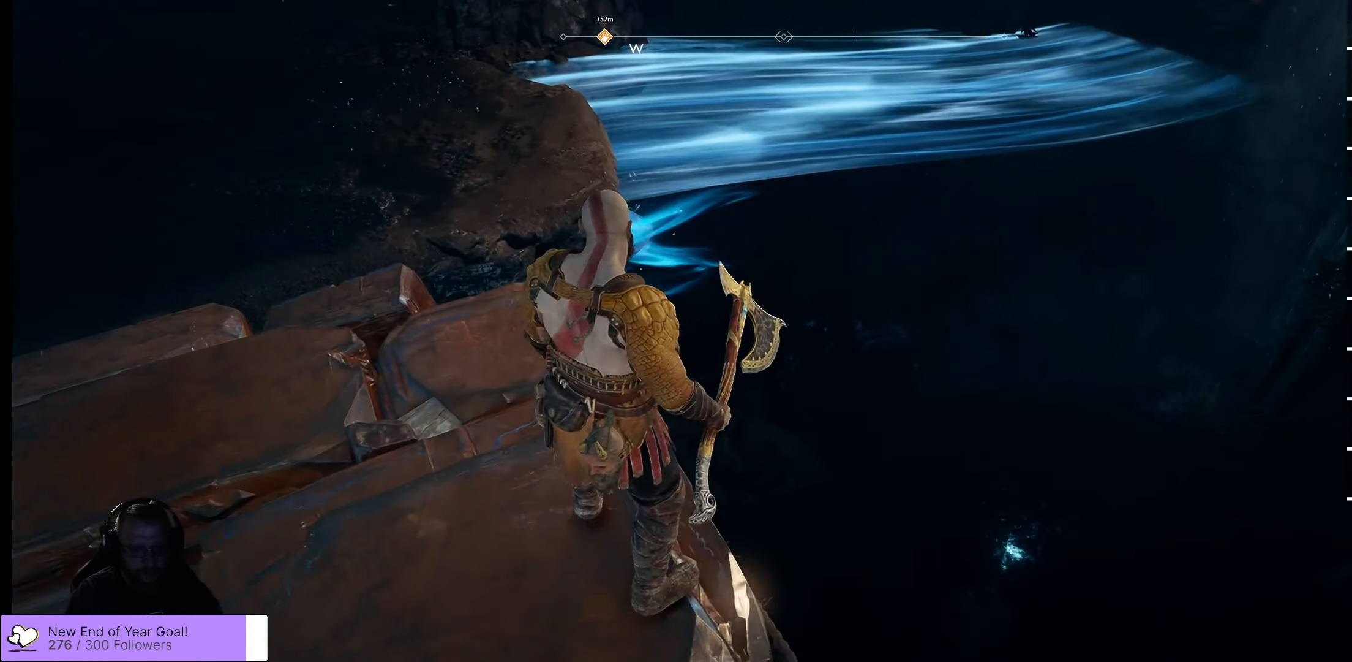
{"buttons": [], "left_stick": "center", "right_stick": "up", "events": [[200, "right_stick", "up"]]}
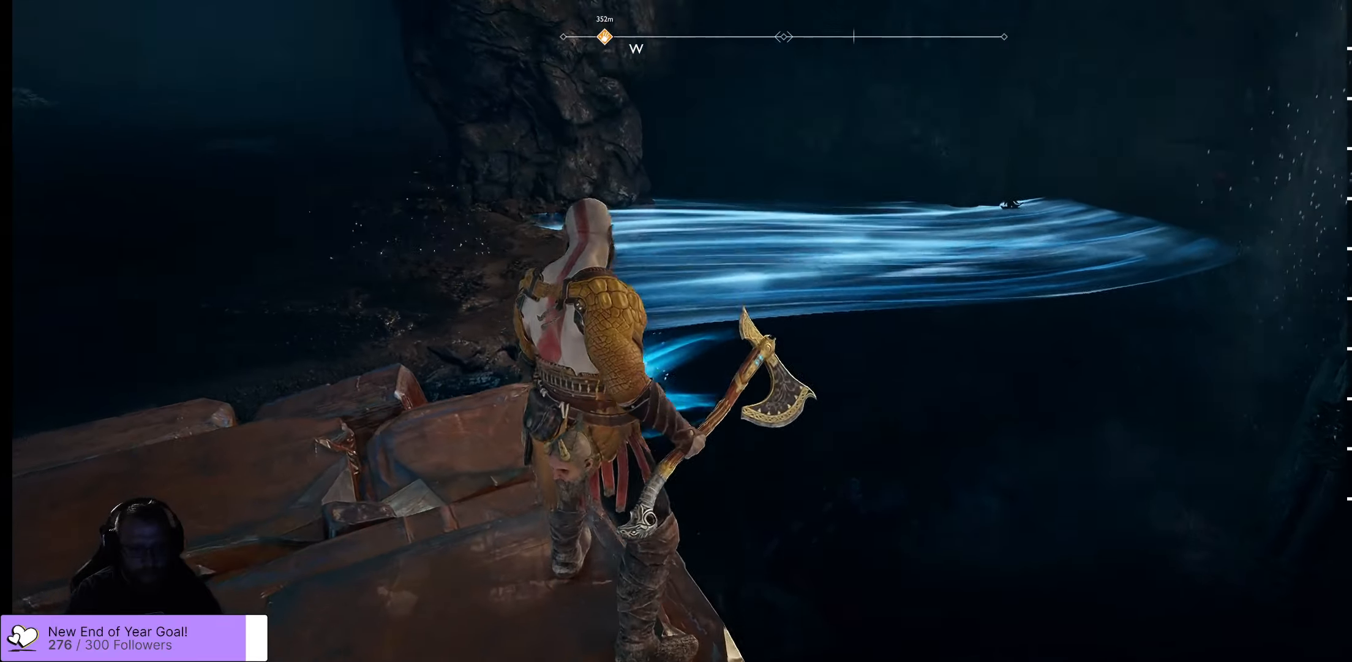
{"buttons": [], "left_stick": "right", "right_stick": "down-left", "events": [[350, "right_stick", "up-left"], [450, "left_stick", "right"], [500, "right_stick", "down-left"]]}
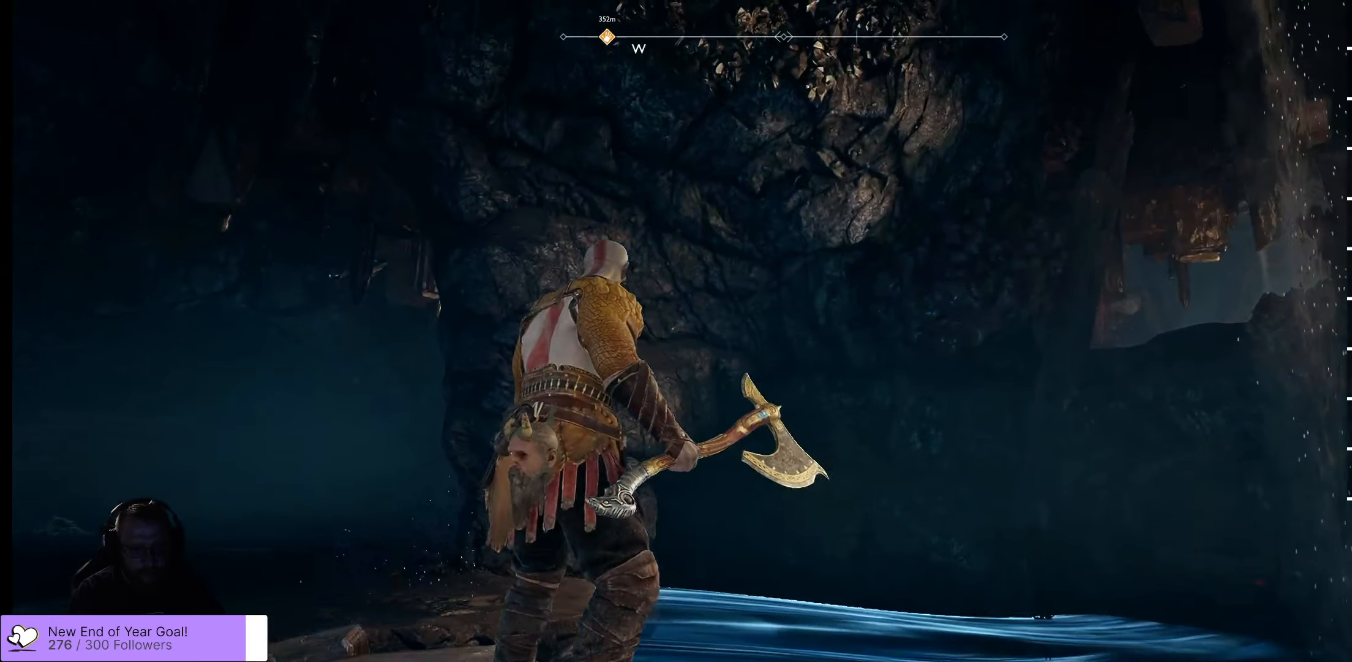
{"buttons": [], "left_stick": "center", "right_stick": "center", "events": [[100, "left_stick", "up-right"], [250, "left_stick", "center"], [367, "right_stick", "center"]]}
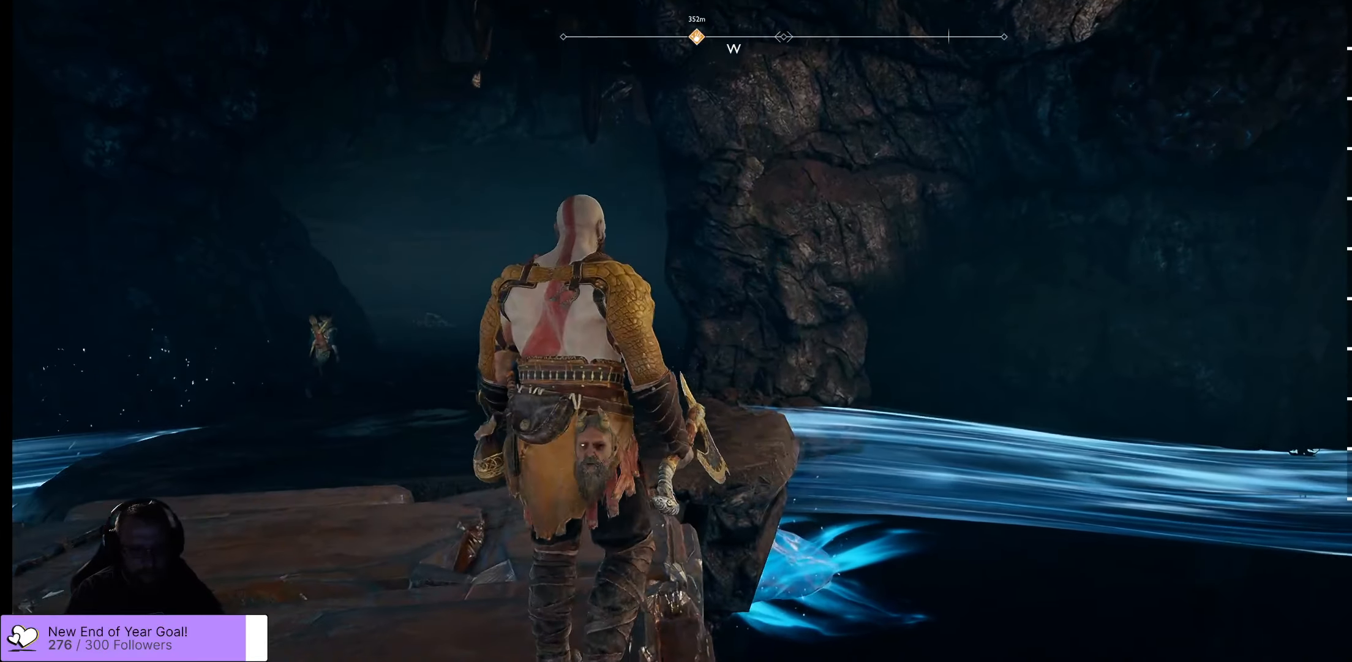
{"buttons": [], "left_stick": "up", "right_stick": "down", "events": [[17, "left_stick", "up"], [250, "right_stick", "down"]]}